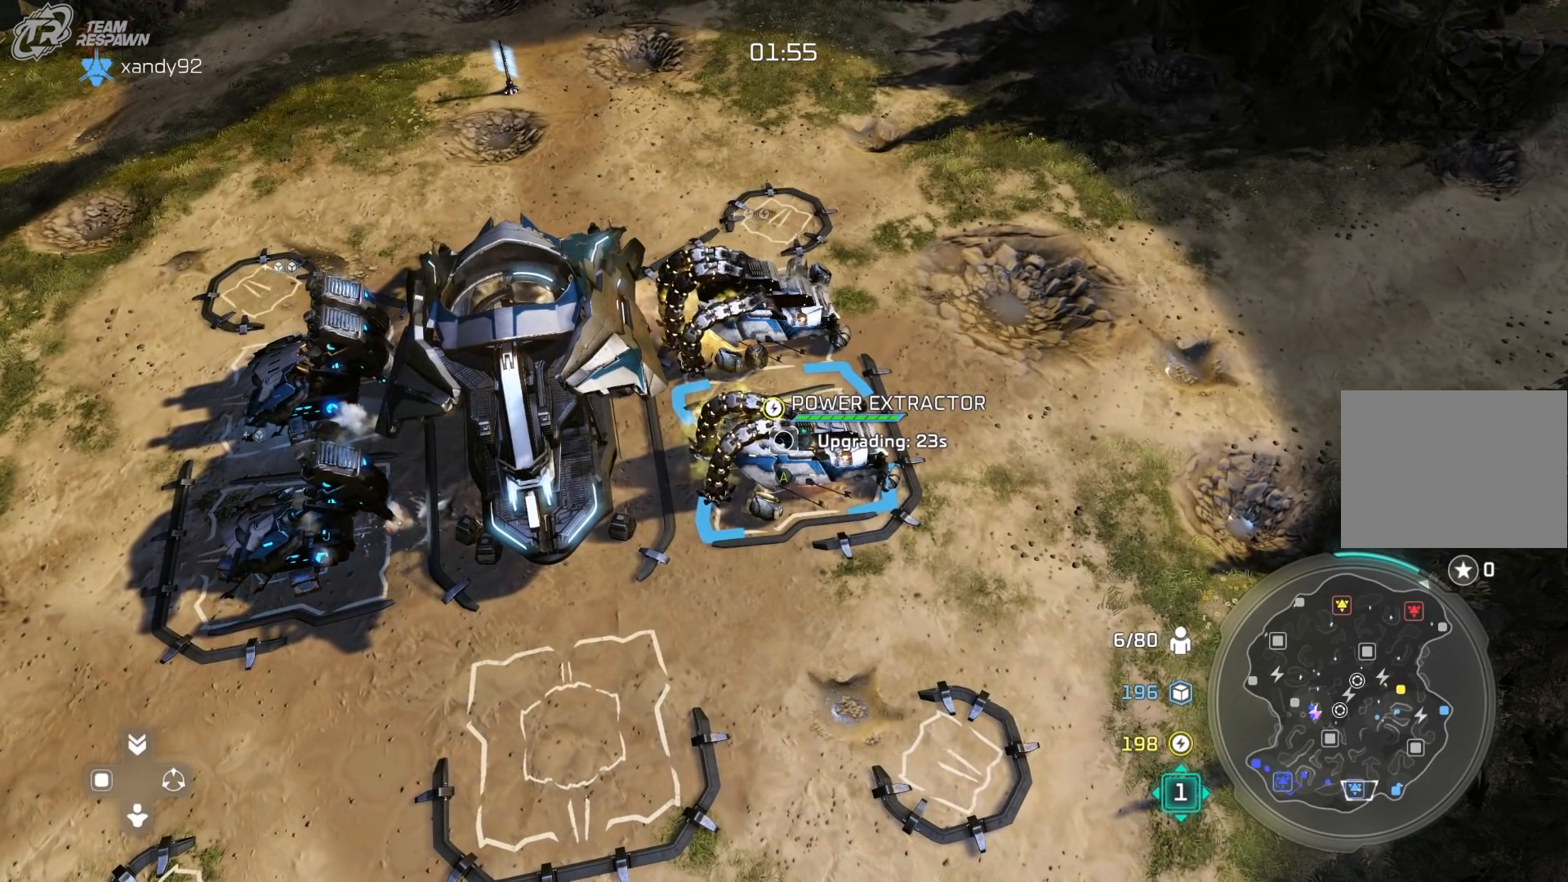
Gameplay with a controller (Xbox layout); each line is a JSON object with the inputs held at the frame after it (dt_ms = milliseconds from this image to that frame). "events" lists button and stick changes between this image and that frame as [ms after this image, input, new state], when the widget could be followed in between. Not read: DPAD_RIGHT HOME L2 L3 R1 R2 R3 START.
{"dt_ms": 500, "buttons": [], "left_stick": "center", "right_stick": "center", "events": [[50, "left_stick", "down-left"], [283, "left_stick", "center"]]}
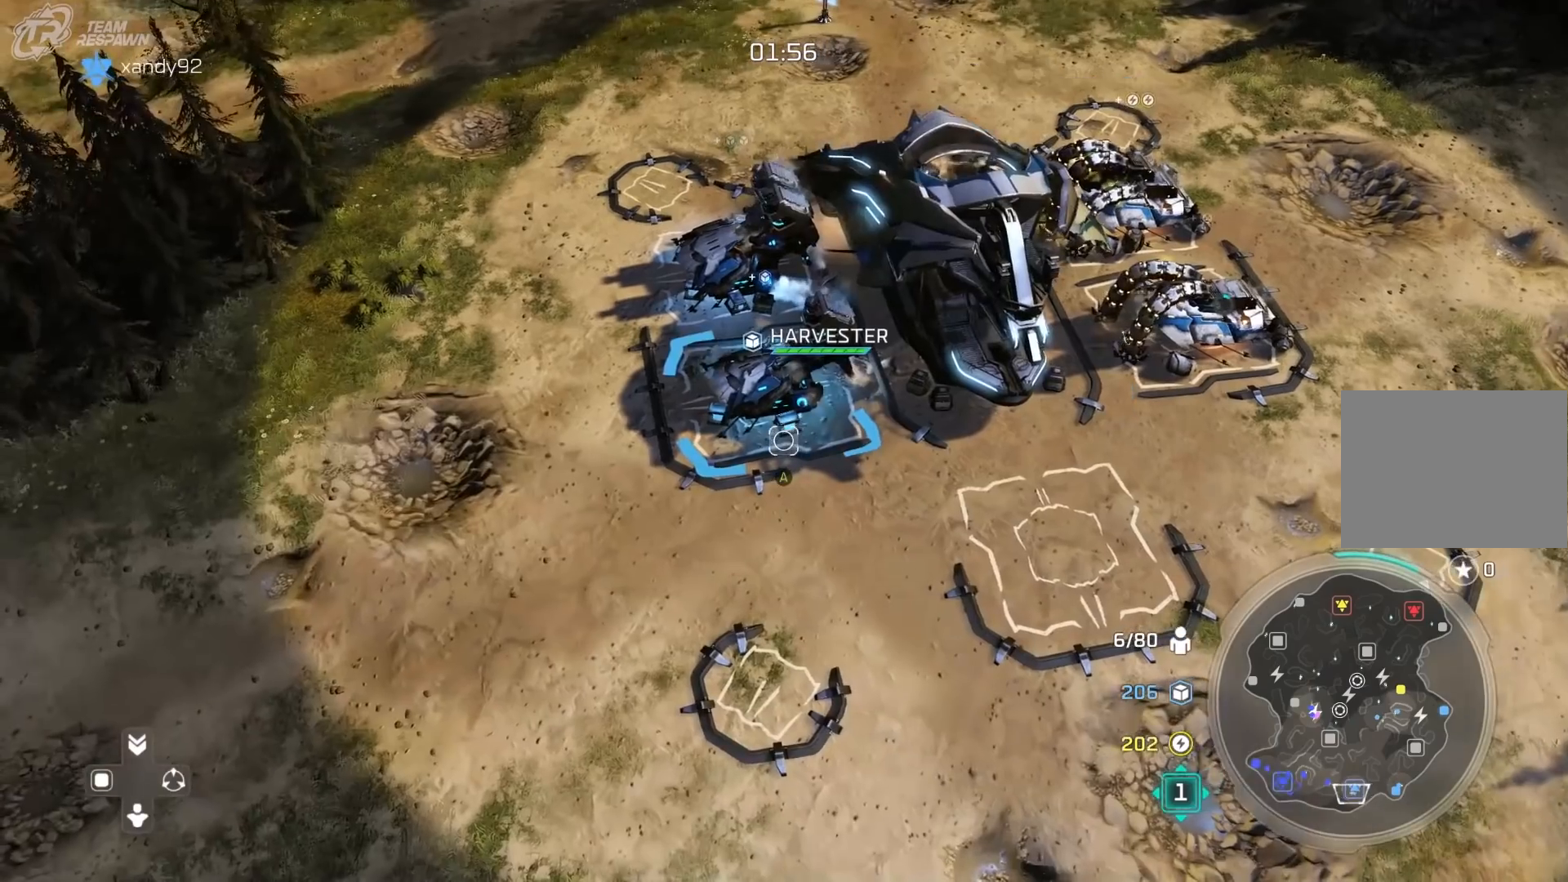
{"dt_ms": 1000, "buttons": [], "left_stick": "center", "right_stick": "center"}
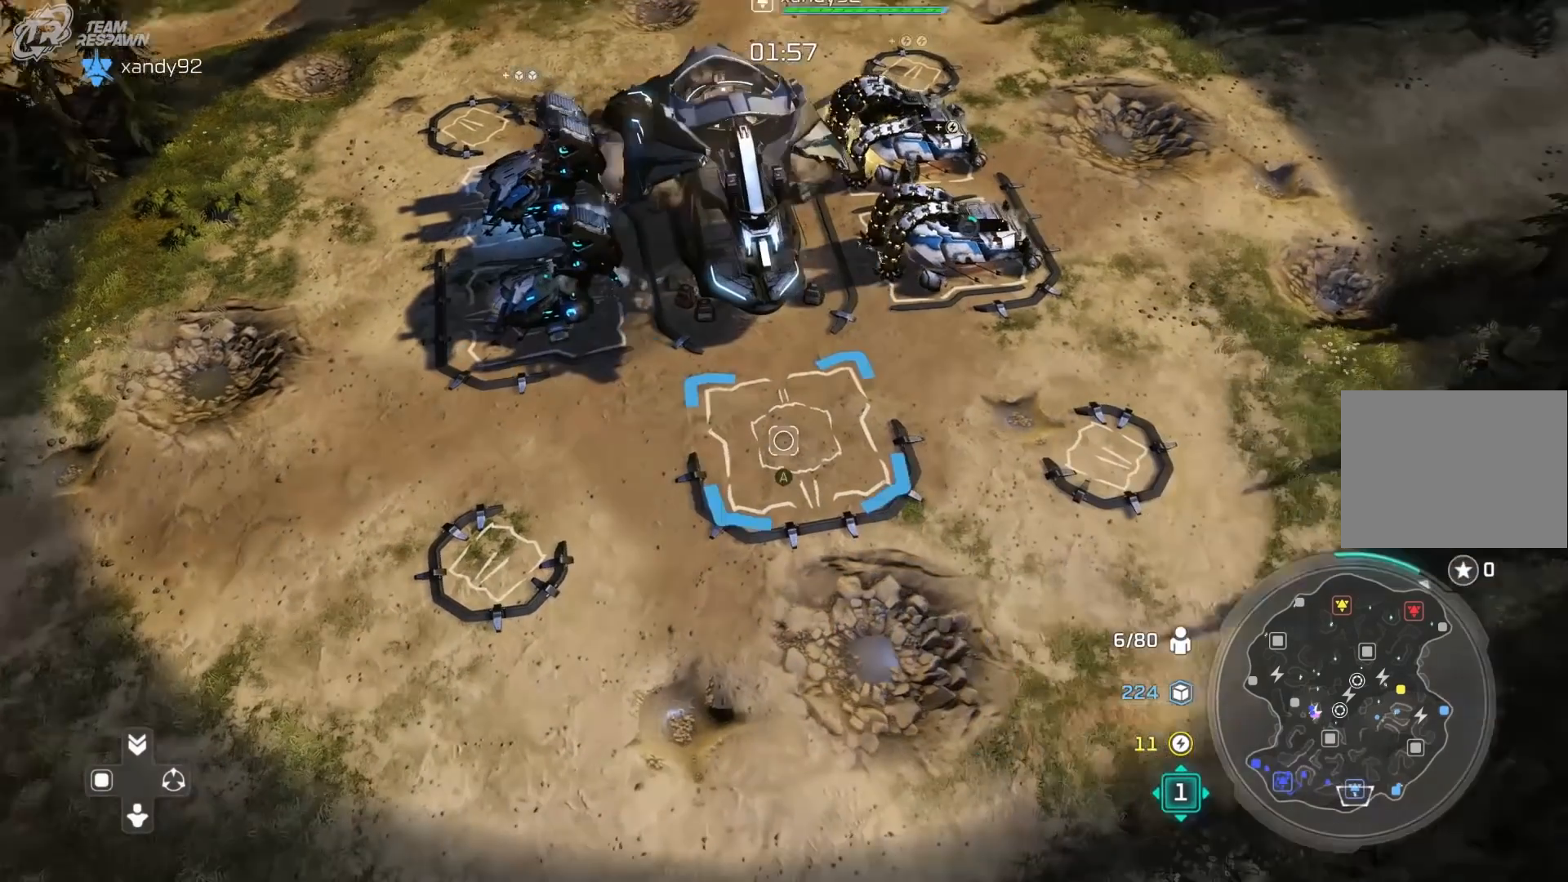
{"dt_ms": 500, "buttons": [], "left_stick": "right", "right_stick": "center", "events": [[117, "A", "down"], [217, "A", "up"], [383, "left_stick", "right"]]}
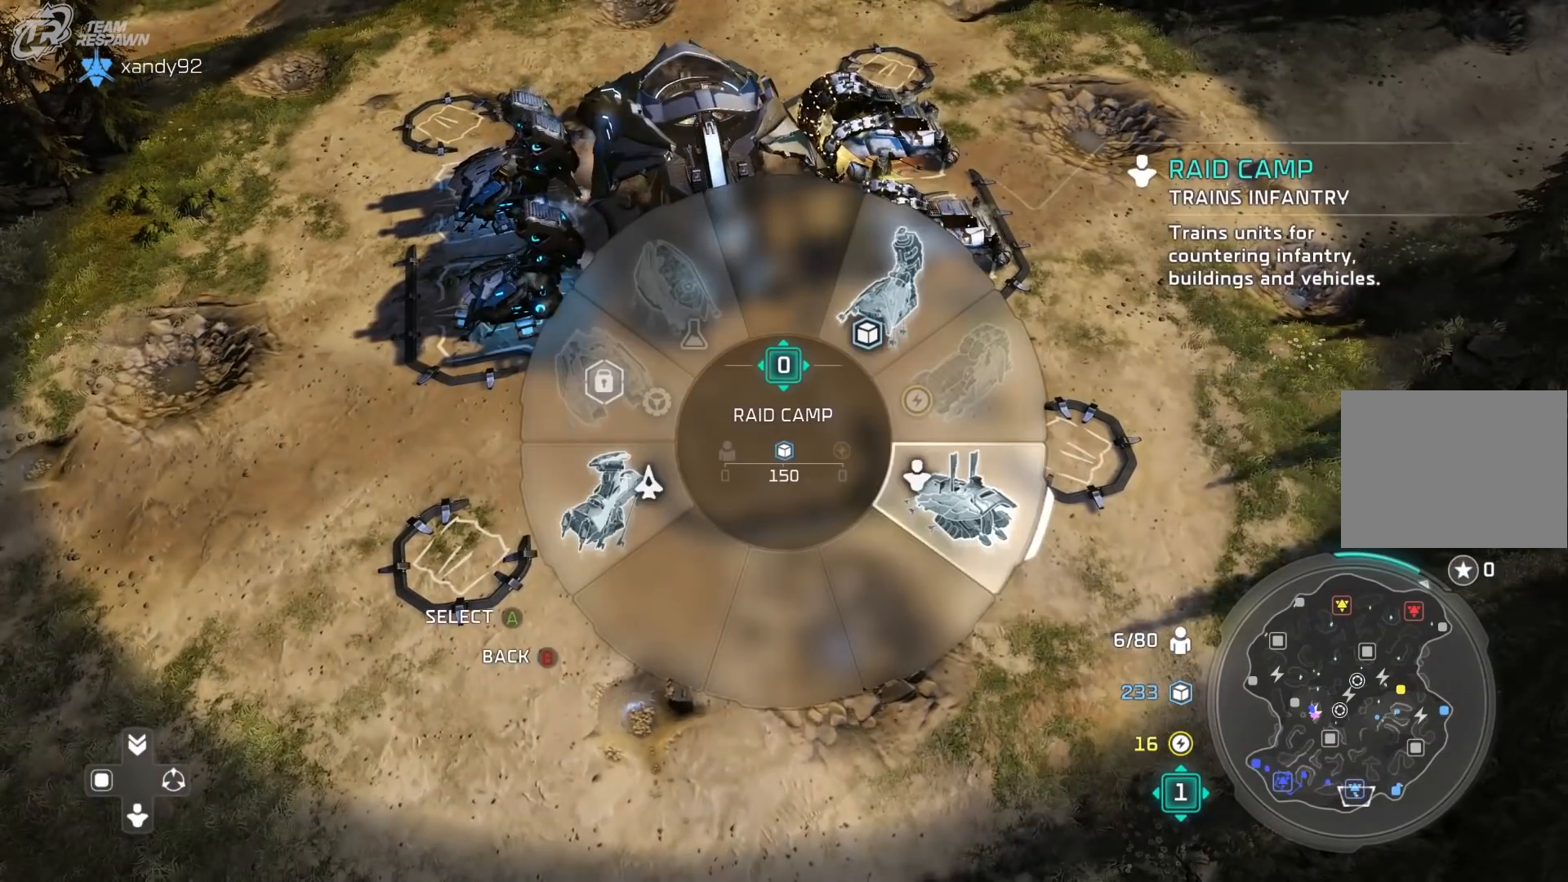
{"dt_ms": 500, "buttons": ["B"], "left_stick": "center", "right_stick": "center", "events": [[350, "A", "down"], [417, "A", "up"], [483, "B", "down"], [483, "left_stick", "center"]]}
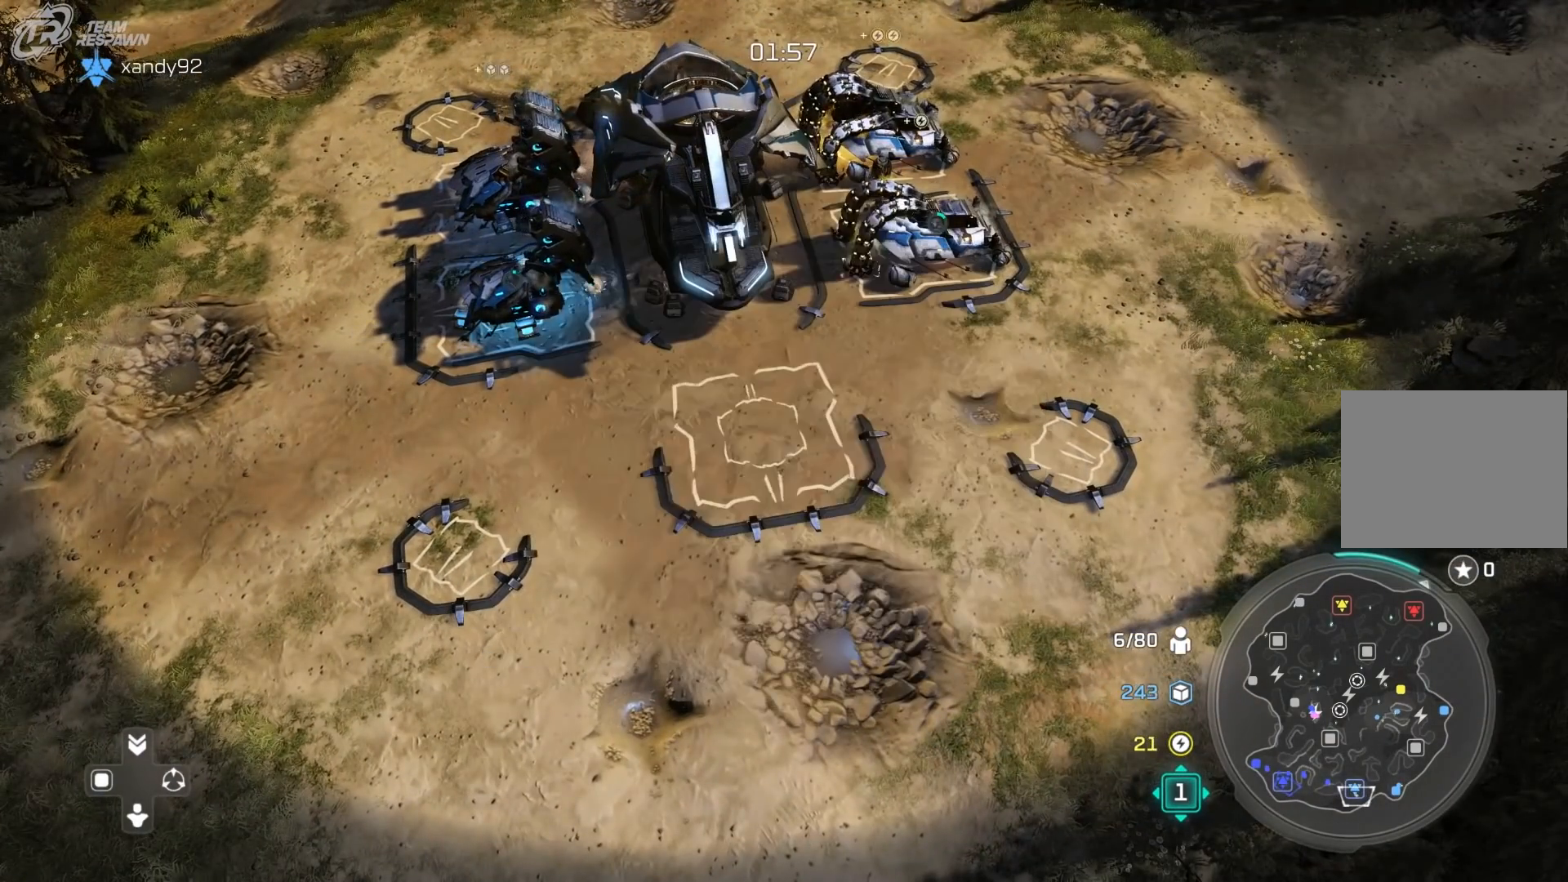
{"dt_ms": 500, "buttons": [], "left_stick": "center", "right_stick": "center", "events": [[83, "B", "up"]]}
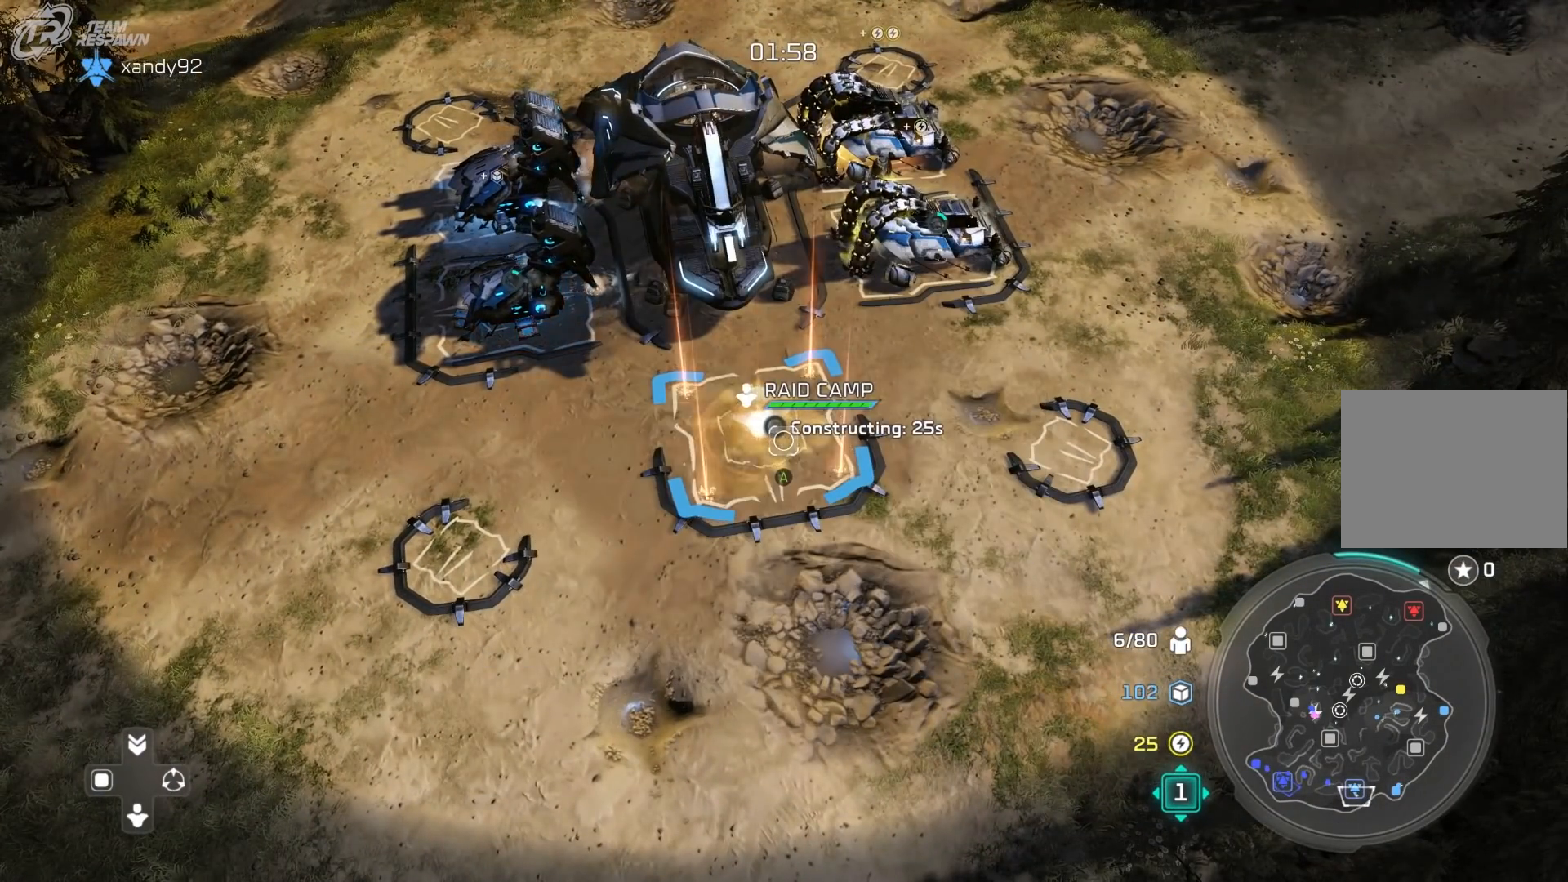
{"dt_ms": 500, "buttons": [], "left_stick": "left", "right_stick": "center", "events": [[50, "left_stick", "up-left"], [183, "left_stick", "center"], [450, "left_stick", "left"]]}
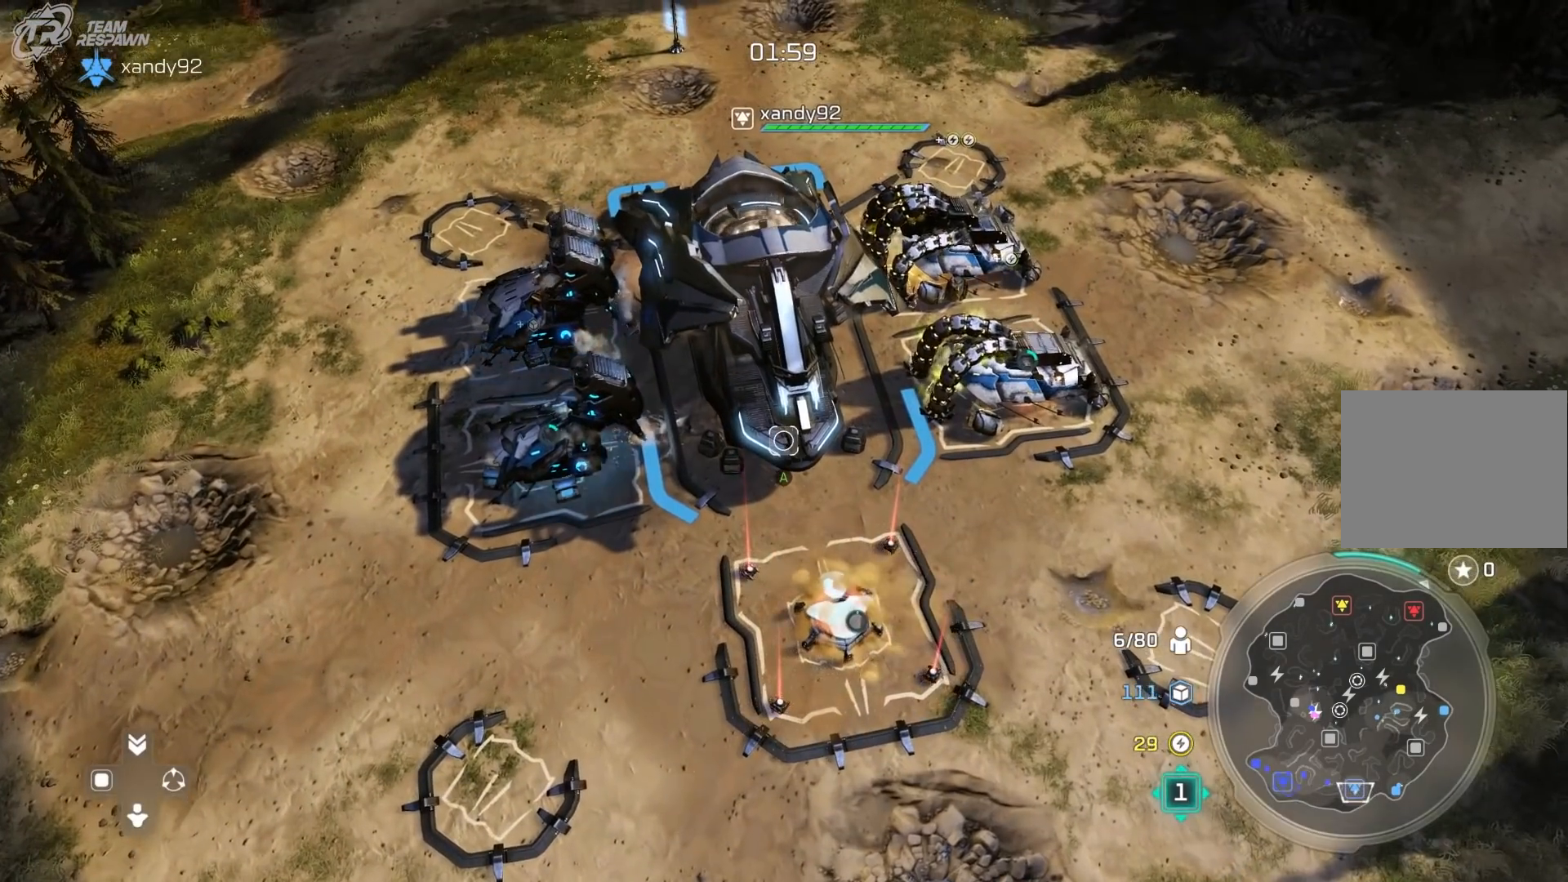
{"dt_ms": 500, "buttons": ["B"], "left_stick": "center", "right_stick": "center", "events": [[117, "left_stick", "center"], [183, "B", "down"]]}
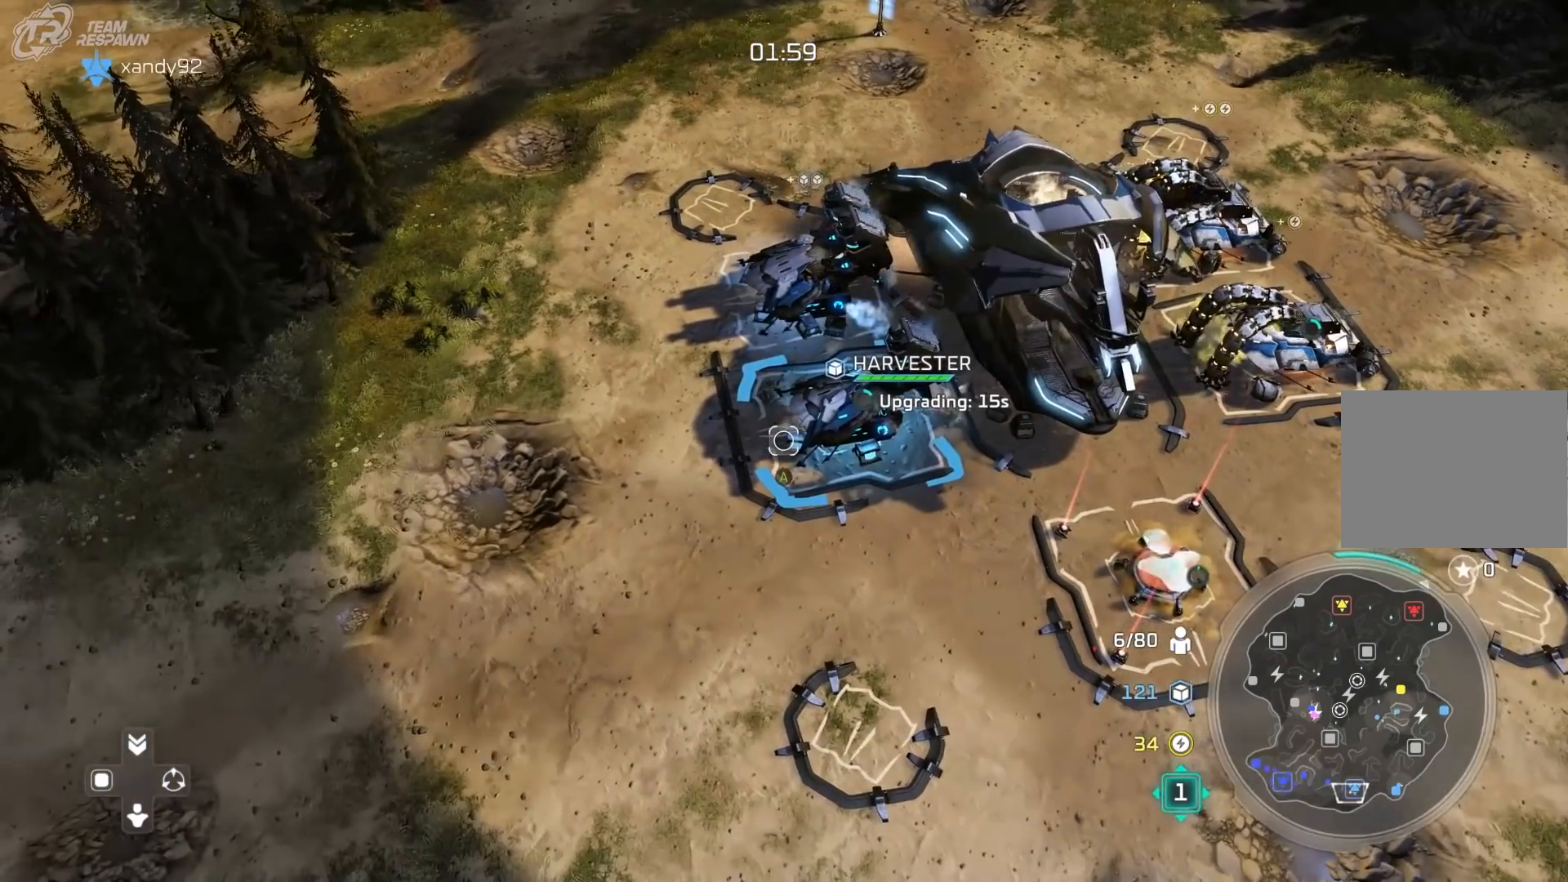
{"dt_ms": 500, "buttons": ["B"], "left_stick": "center", "right_stick": "center", "events": [[17, "left_stick", "down-right"], [150, "B", "up"], [250, "left_stick", "right"], [350, "left_stick", "center"], [417, "B", "down"]]}
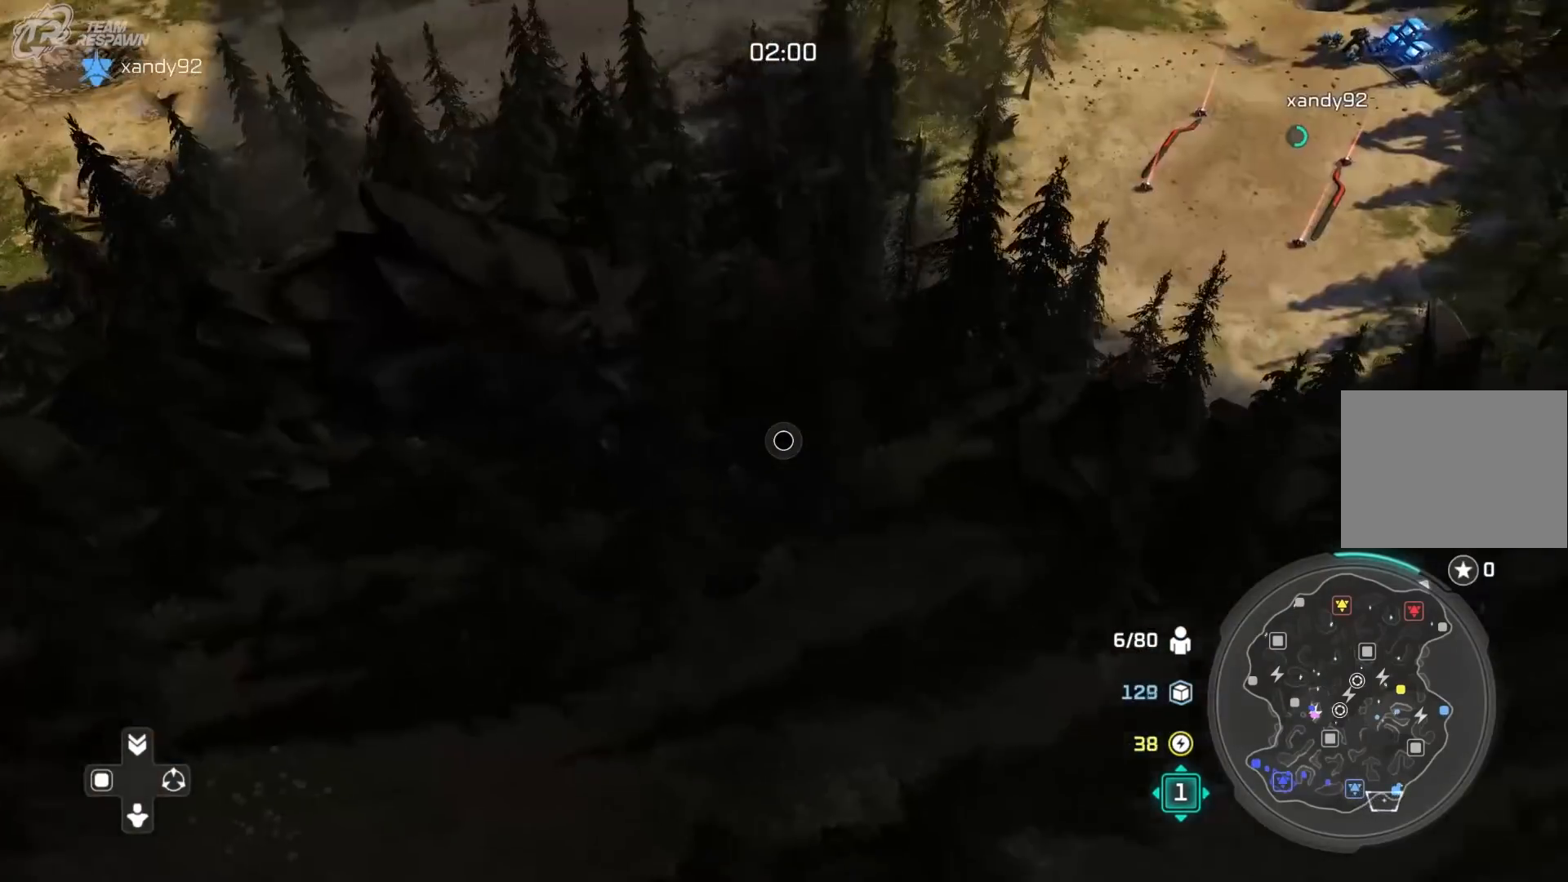
{"dt_ms": 500, "buttons": [], "left_stick": "up-right", "right_stick": "center", "events": [[17, "B", "up"], [83, "B", "down"], [150, "left_stick", "up-right"], [183, "B", "up"]]}